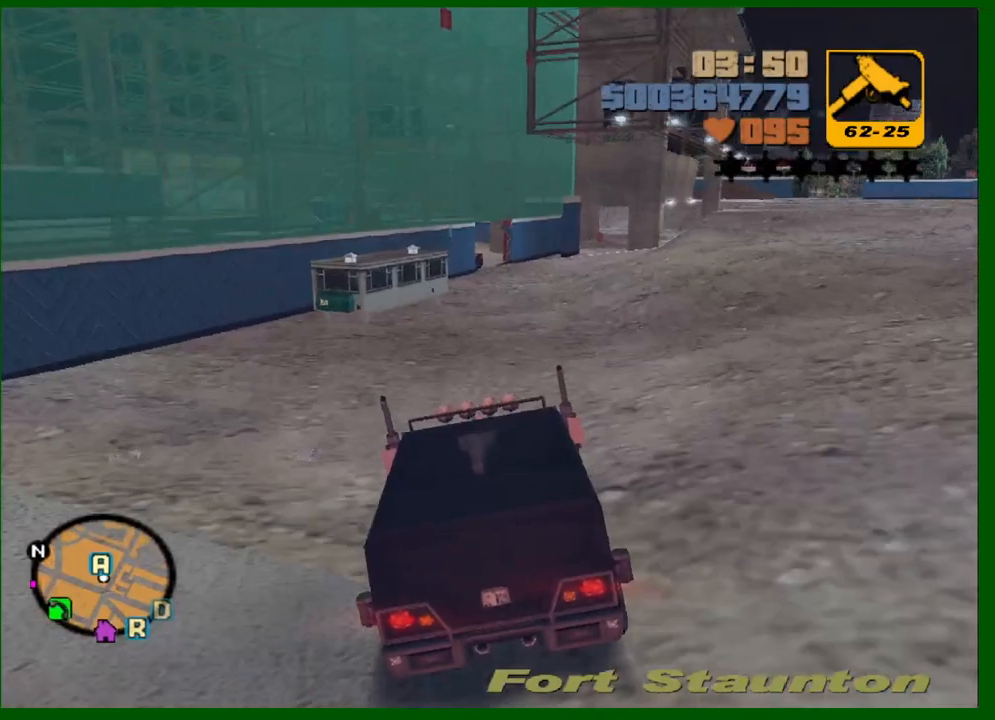
Gameplay with keyboard and mouse; each line is a JSON object with the keys and mouse buttons held at the frame after it. "events" lists presses ("down") and releases ("up") of "1", "2", "3", "4", "5", "a", "c", "caps_lock", "ctrl", "d", "down", "e", "escape", "f", "f1", "f2", "f3", "g", "h", "left", "q", "right", "s", "shift", "space", "tab", "up", "v", "w", "x", "y", "z", "mouse_left", "mouse_middle", "mouse_right", "mouse_wheel_up" and "mouse_wheel_down" between this image and that frame as [ms after this image, input, new state], when the widget could be followed in between. "mouse_left", "mouse_middle", "mouse_right", "mouse_wheel_up", "mouse_wheel_down" = the "left", "middle", "right", "wheel_up", "wheel_down" buttons of the "mouse" list. No other keys are recorded. Not read: mouse_move.
{"keys": ["d", "space"], "mouse": [], "events": [[33, "w", "up"], [183, "s", "down"], [367, "d", "down"], [417, "s", "up"], [417, "space", "down"]]}
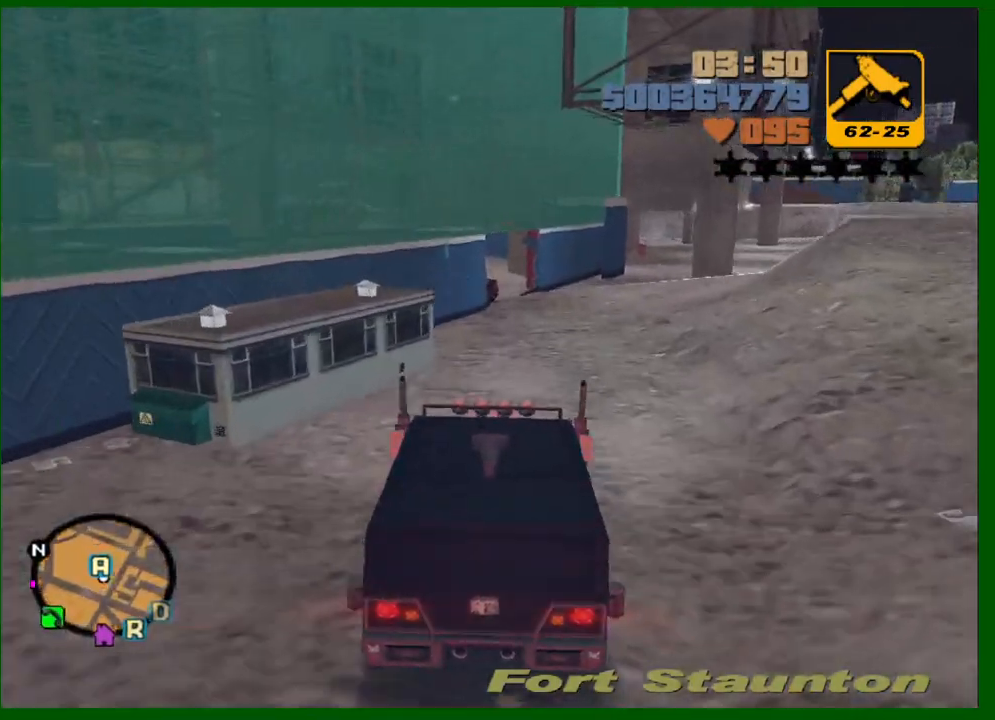
{"keys": ["d", "s", "space"], "mouse": [], "events": [[433, "s", "down"]]}
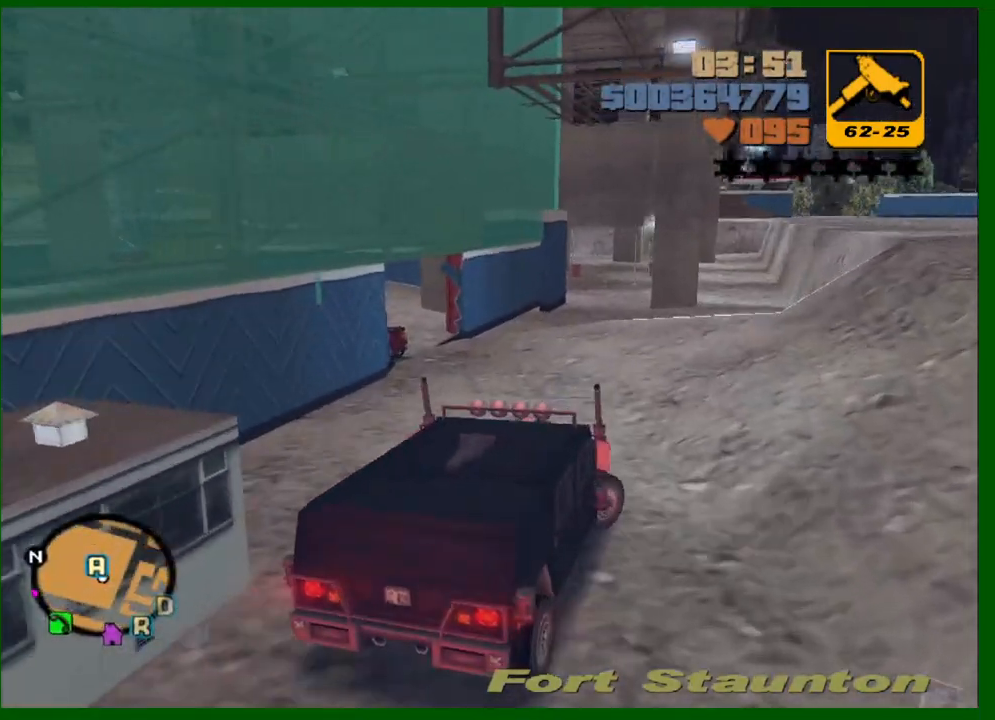
{"keys": ["a", "f", "s"], "mouse": [], "events": [[17, "a", "down"], [17, "d", "up"], [217, "space", "up"], [250, "f", "down"], [350, "f", "up"], [400, "f", "down"]]}
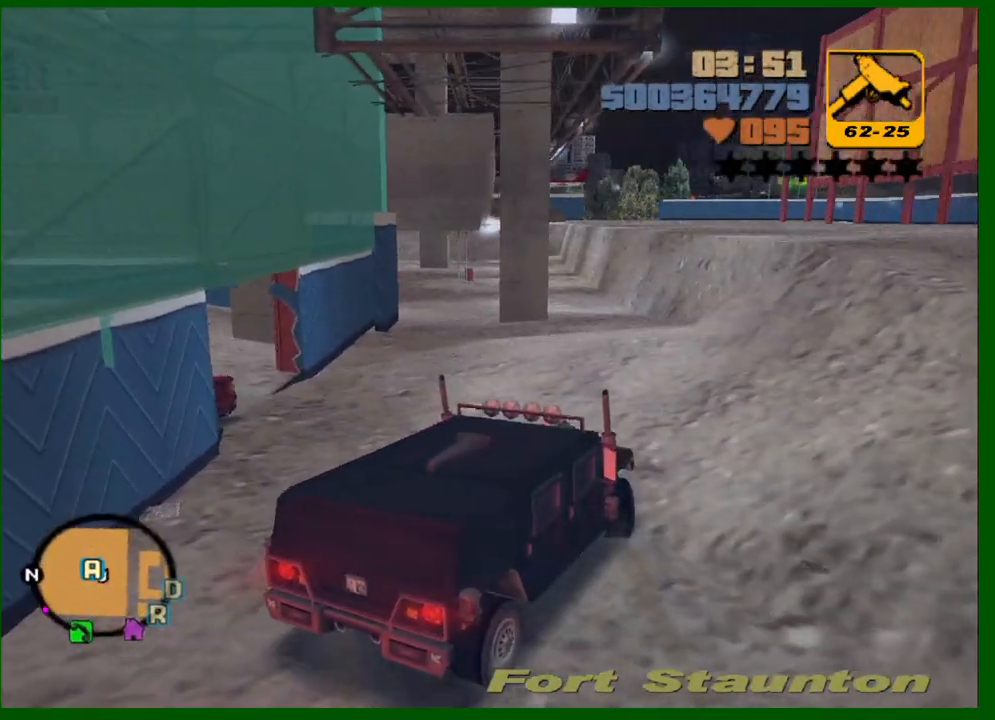
{"keys": ["a", "shift", "w"], "mouse": [], "events": [[183, "s", "up"], [317, "f", "up"], [450, "shift", "down"], [450, "w", "down"]]}
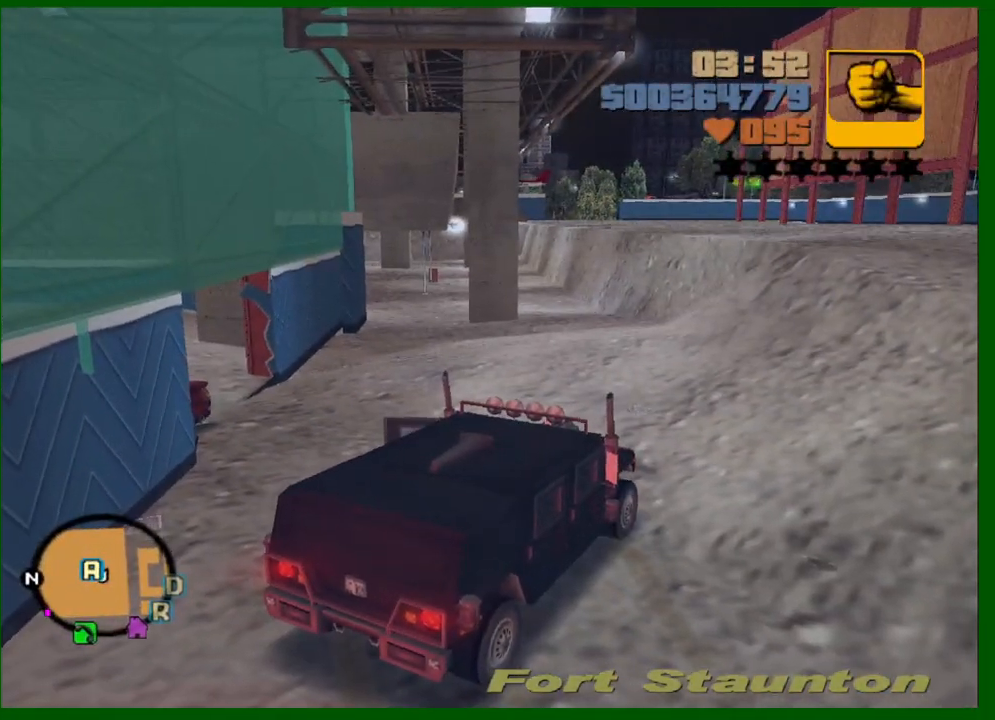
{"keys": ["shift", "w"], "mouse": [], "events": [[283, "a", "up"]]}
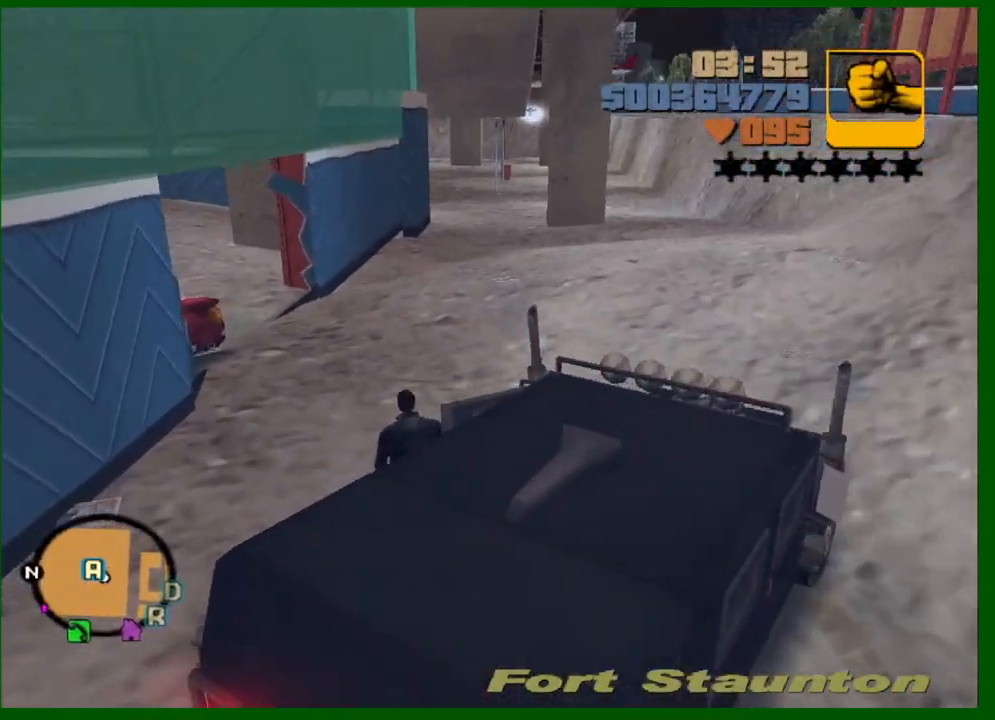
{"keys": ["shift", "w"], "mouse": [], "events": []}
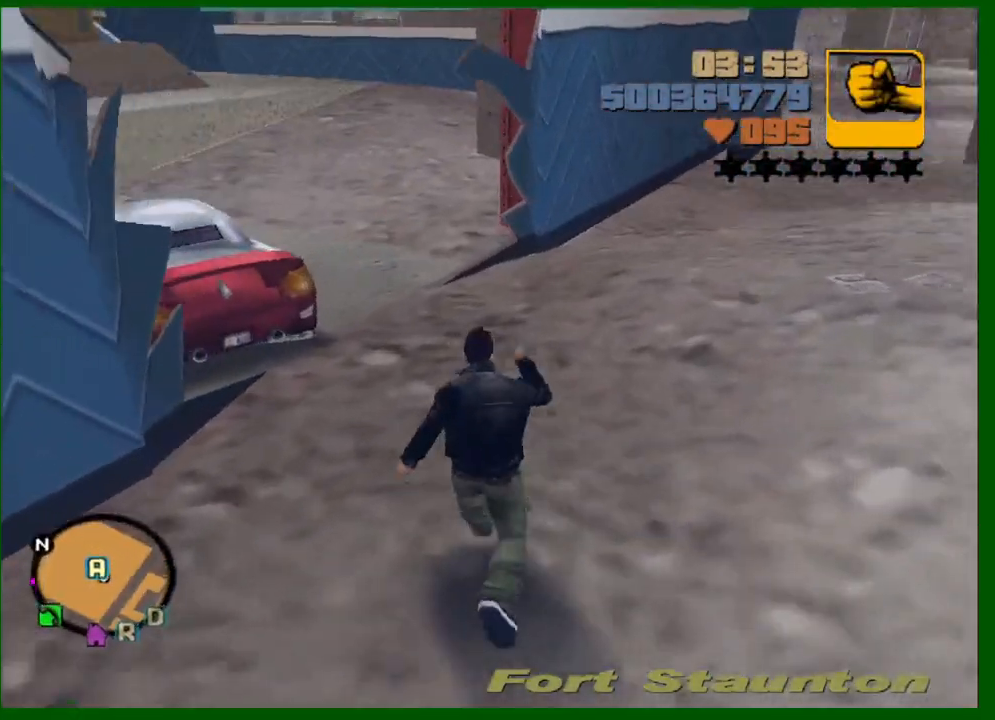
{"keys": ["shift", "w"], "mouse": [], "events": []}
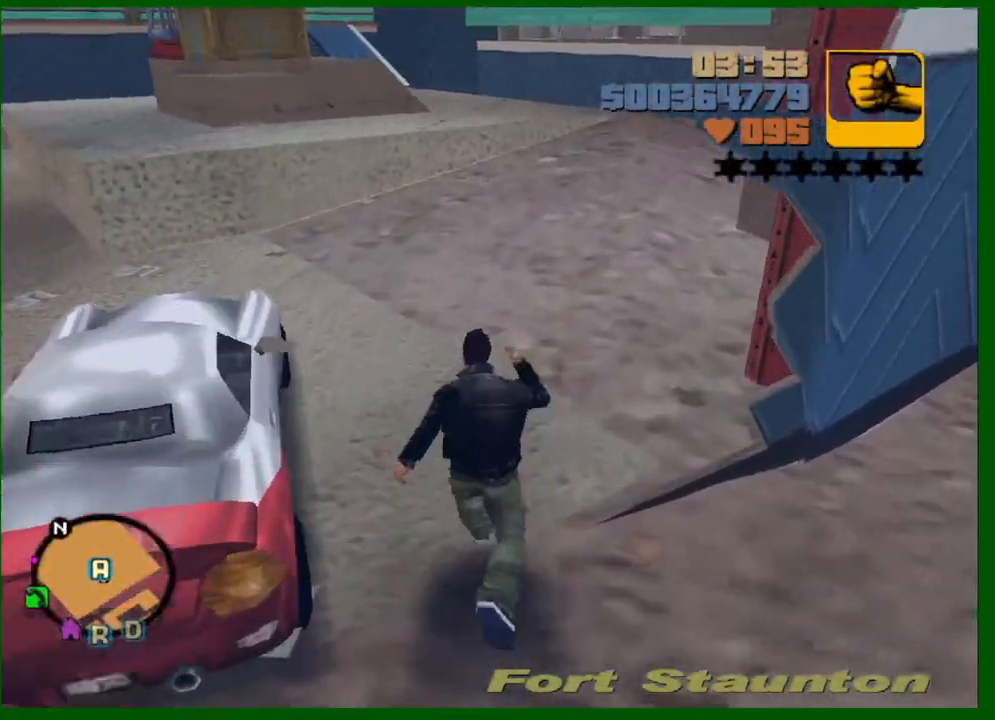
{"keys": ["shift", "w"], "mouse": [], "events": []}
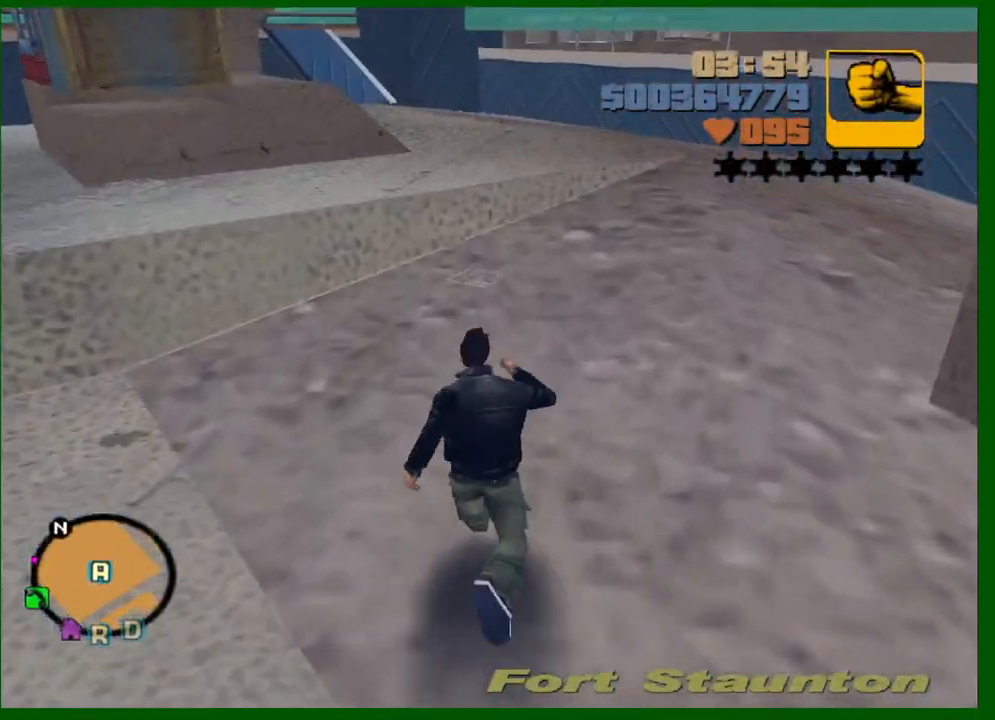
{"keys": ["shift", "w"], "mouse": [], "events": [[250, "space", "down"], [350, "space", "up"]]}
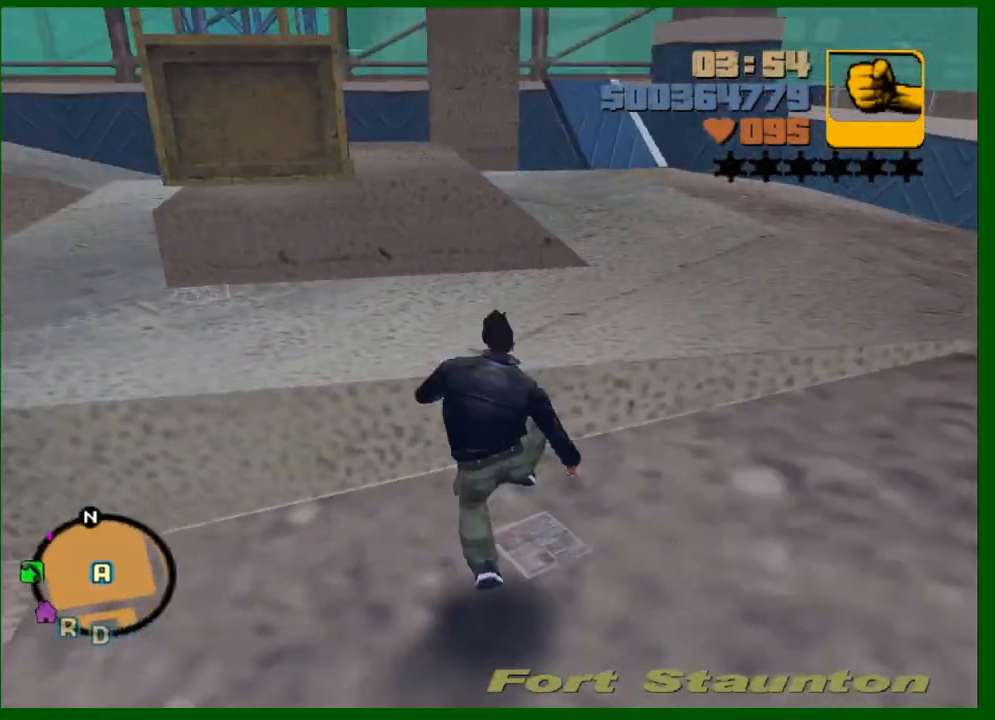
{"keys": ["shift", "w"], "mouse": [], "events": [[217, "space", "down"], [317, "space", "up"]]}
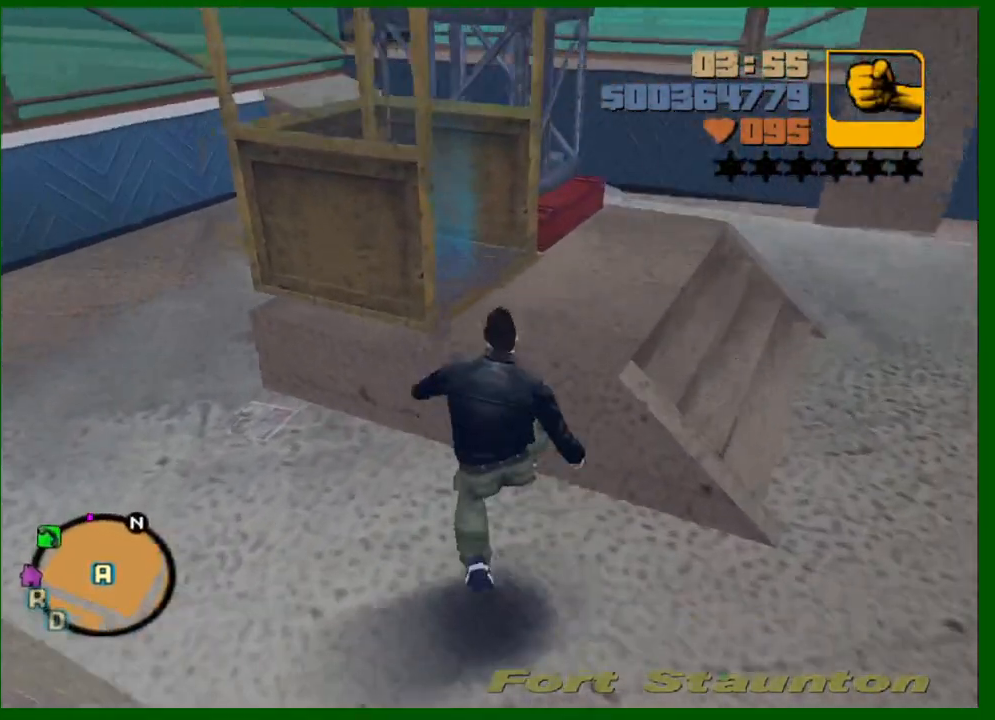
{"keys": ["a", "shift", "w"], "mouse": [], "events": [[283, "a", "down"]]}
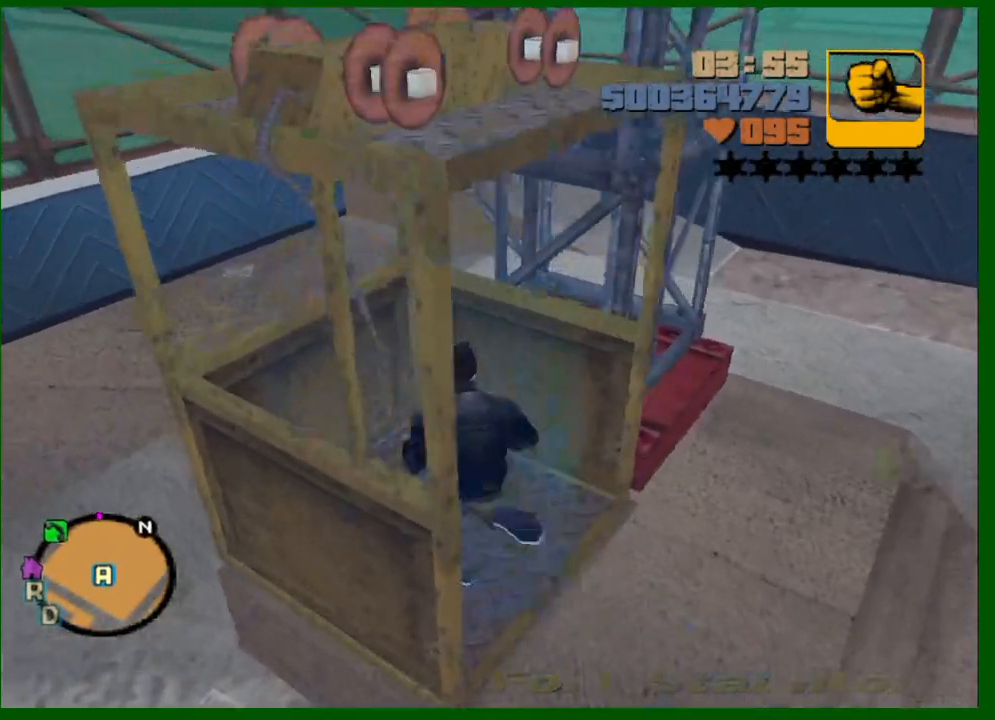
{"keys": [], "mouse": [], "events": [[67, "a", "up"], [67, "shift", "up"], [67, "w", "up"], [350, "shift", "down"], [400, "shift", "up"]]}
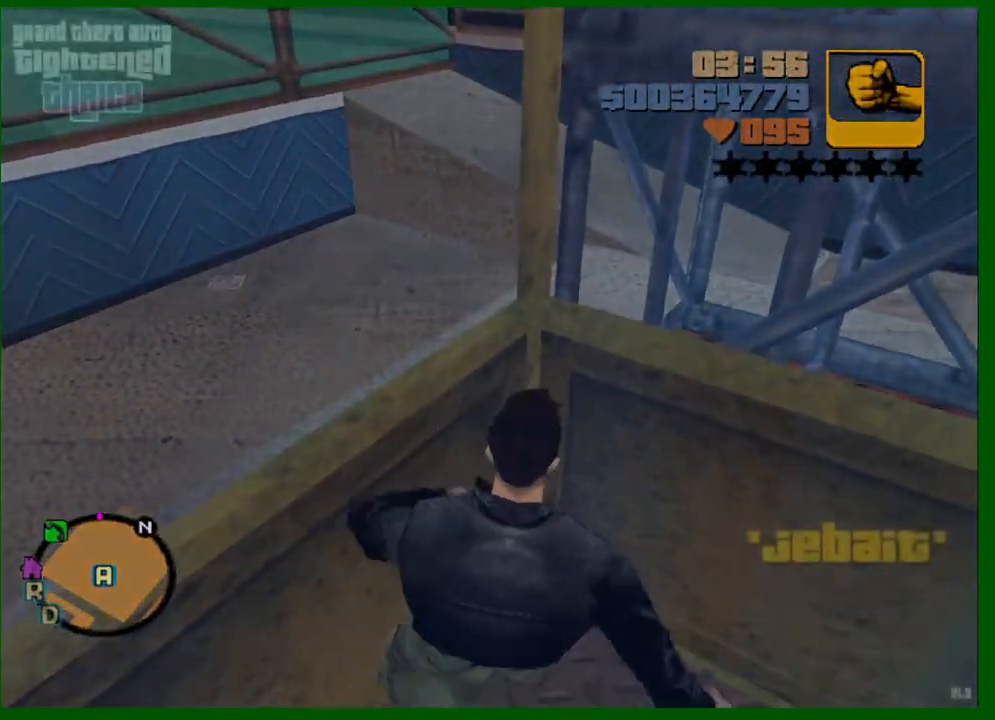
{"keys": [], "mouse": [], "events": [[267, "shift", "down"], [317, "shift", "up"], [417, "shift", "down"], [500, "shift", "up"]]}
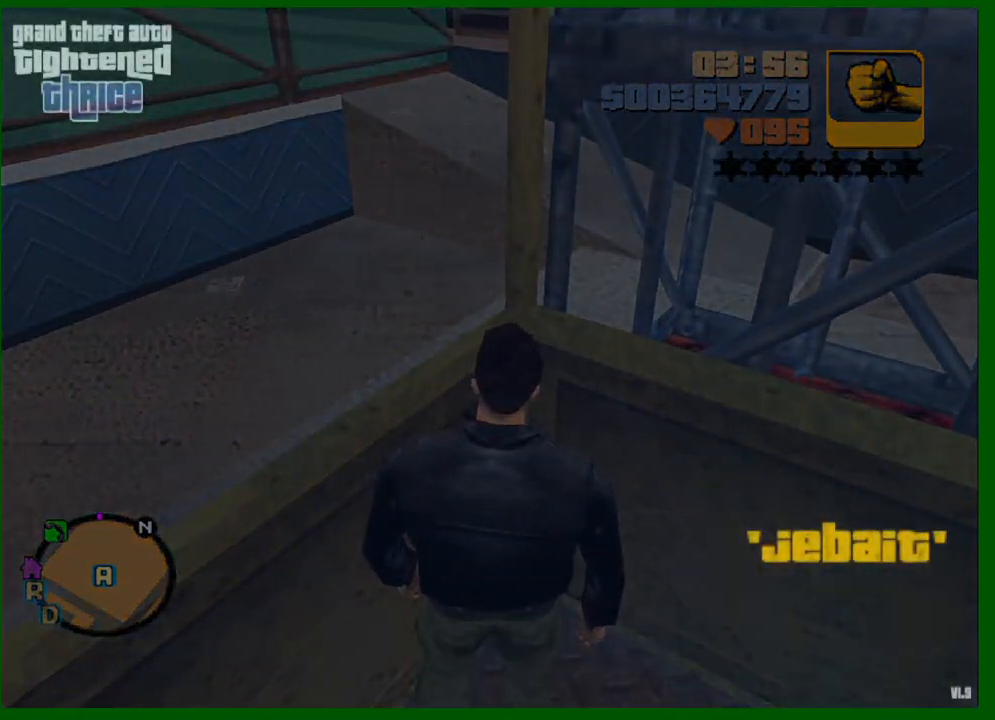
{"keys": [], "mouse": [], "events": [[50, "shift", "down"], [100, "mouse_left", "down"], [200, "mouse_left", "up"], [200, "shift", "up"], [283, "mouse_left", "down"], [283, "shift", "down"], [333, "shift", "up"], [383, "mouse_left", "up"], [433, "shift", "down"], [483, "shift", "up"]]}
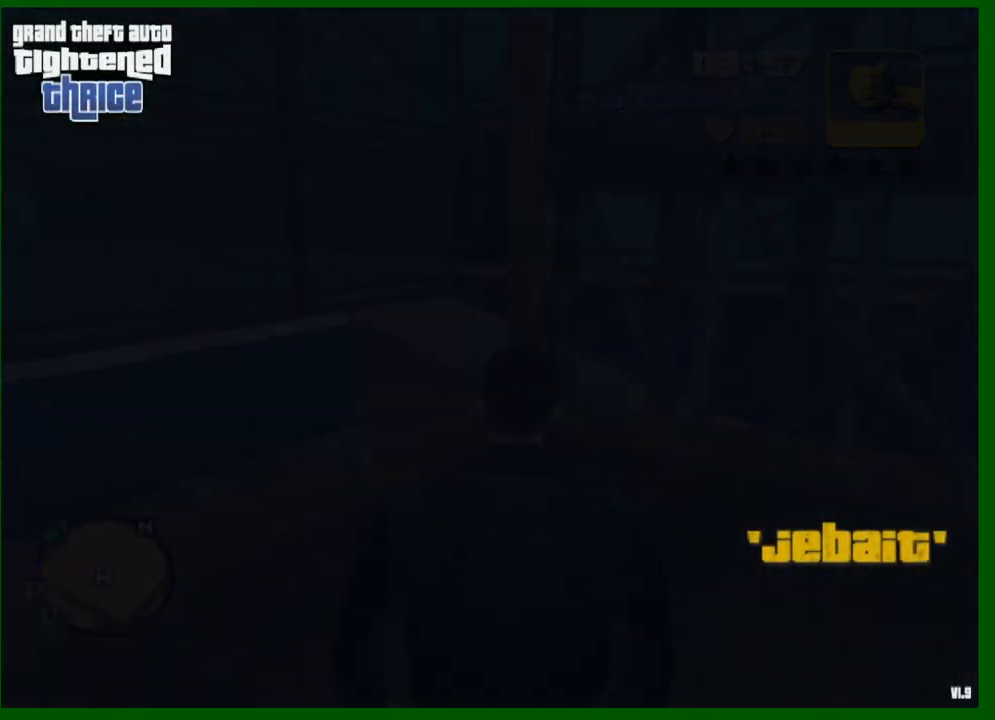
{"keys": [], "mouse": [], "events": [[17, "mouse_left", "down"], [67, "shift", "down"], [117, "mouse_left", "up"], [117, "shift", "up"], [200, "mouse_left", "down"], [200, "shift", "down"], [300, "mouse_left", "up"], [300, "shift", "up"], [400, "mouse_left", "down"], [400, "shift", "down"], [450, "shift", "up"], [483, "mouse_left", "up"]]}
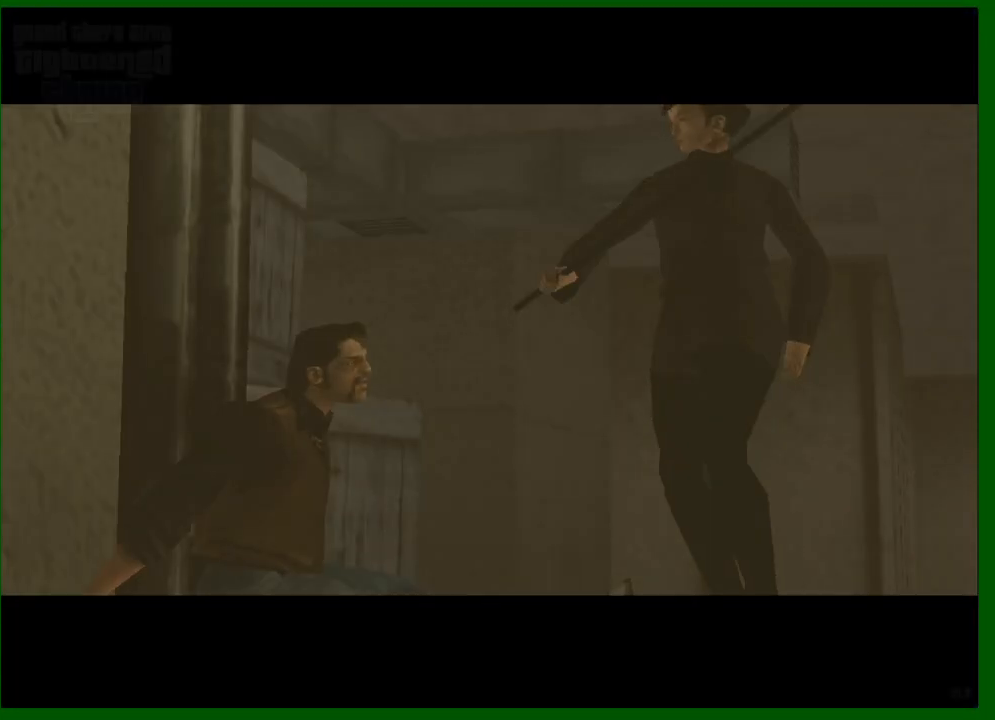
{"keys": [], "mouse": [], "events": [[33, "mouse_left", "down"], [33, "shift", "down"], [83, "shift", "up"], [133, "mouse_left", "up"], [183, "mouse_left", "down"], [183, "shift", "down"], [217, "shift", "up"], [267, "mouse_left", "up"], [267, "shift", "down"], [367, "shift", "up"]]}
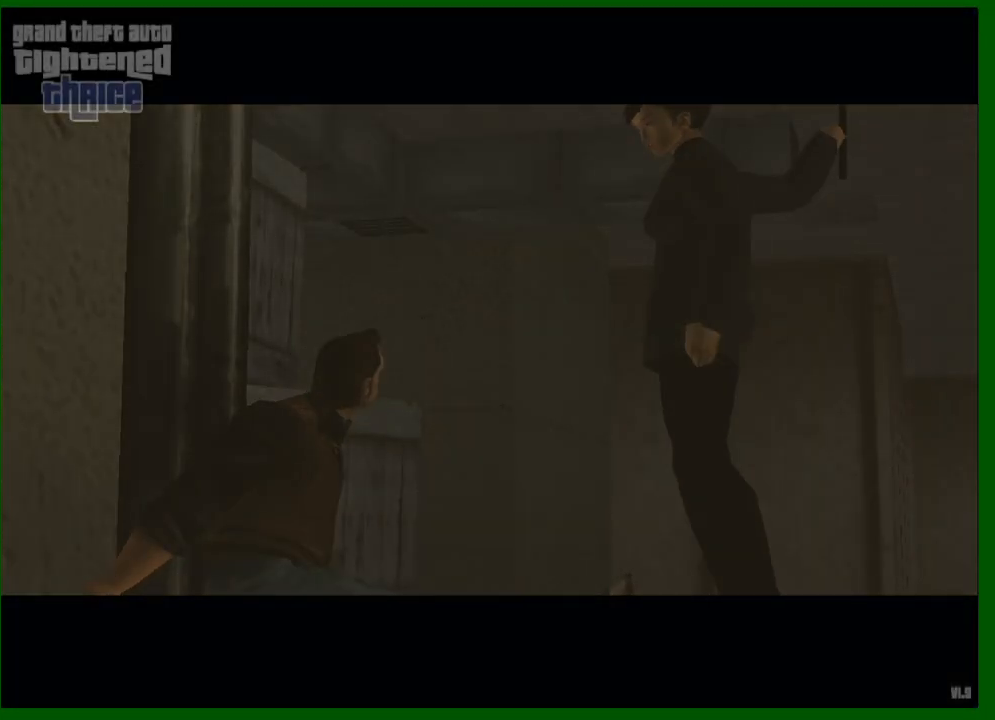
{"keys": [], "mouse": [], "events": []}
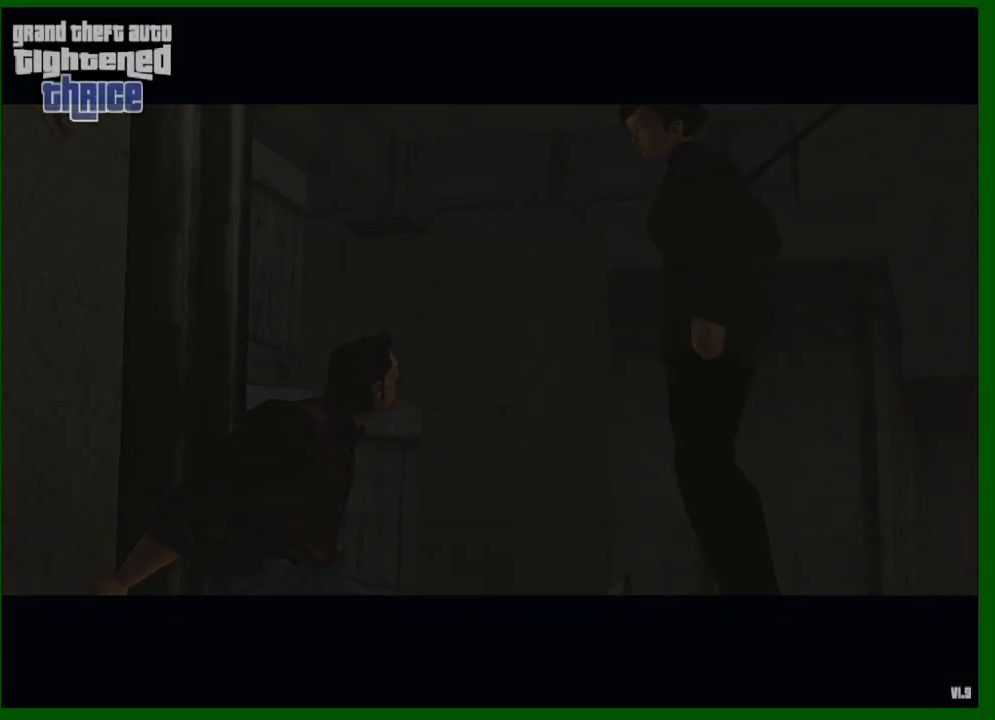
{"keys": ["shift", "w"], "mouse": [], "events": [[17, "w", "down"], [67, "shift", "down"]]}
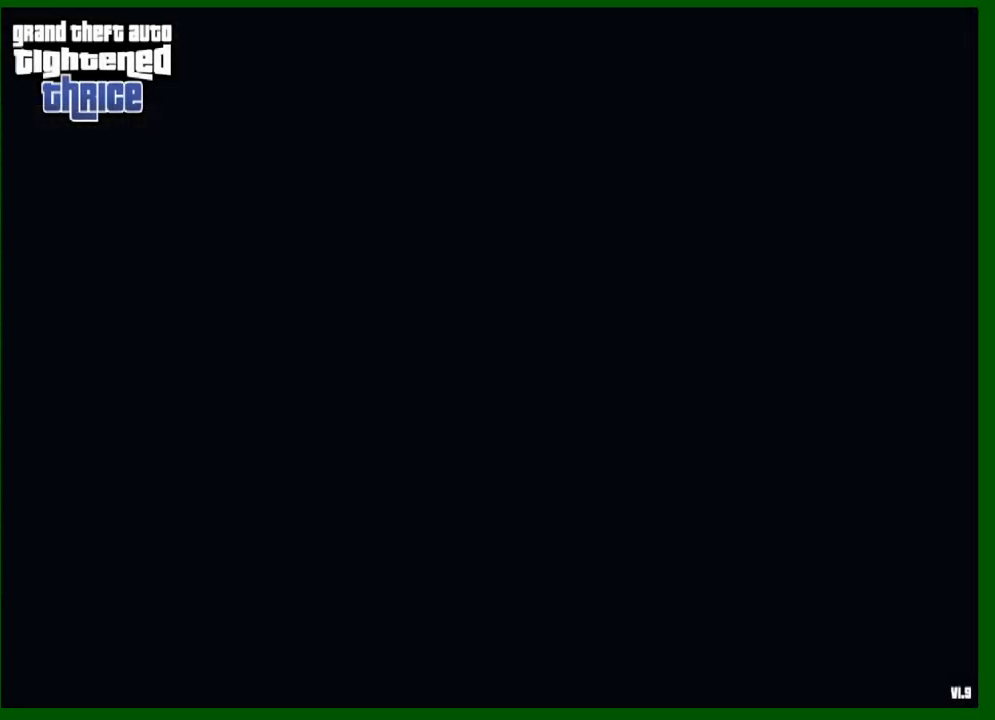
{"keys": ["shift", "w"], "mouse": [], "events": []}
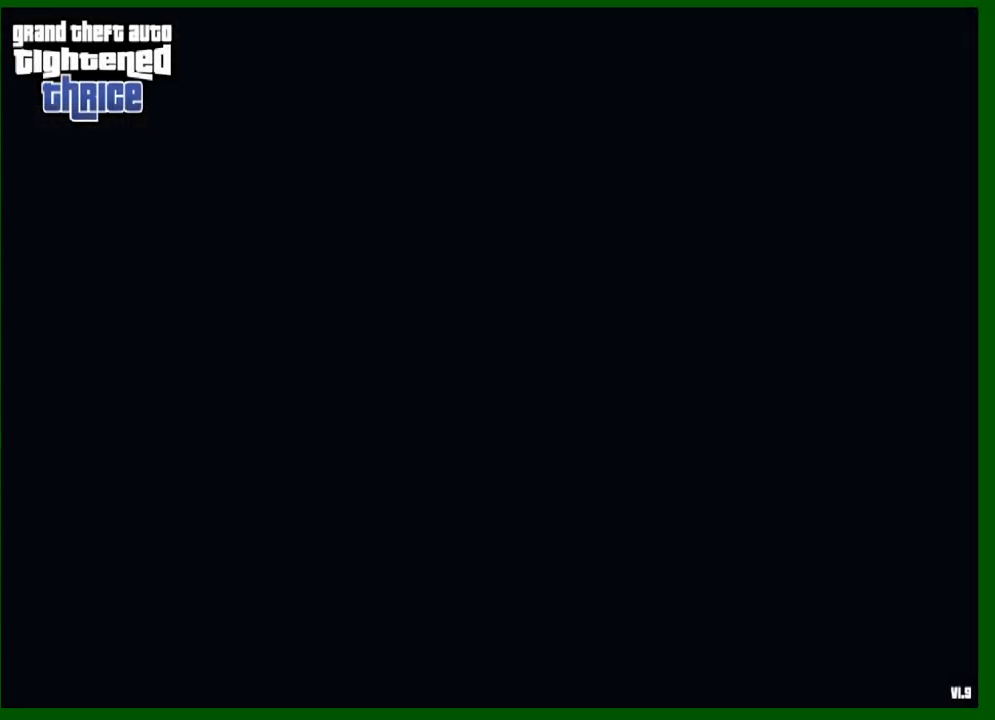
{"keys": ["shift", "w"], "mouse": [], "events": []}
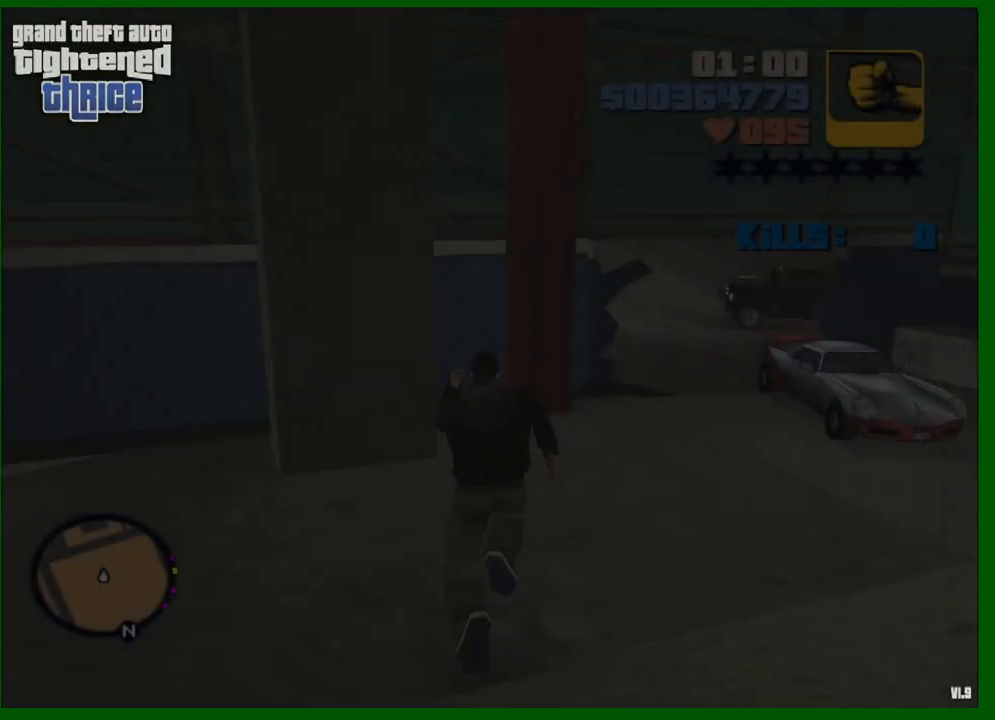
{"keys": ["shift", "w"], "mouse": [], "events": []}
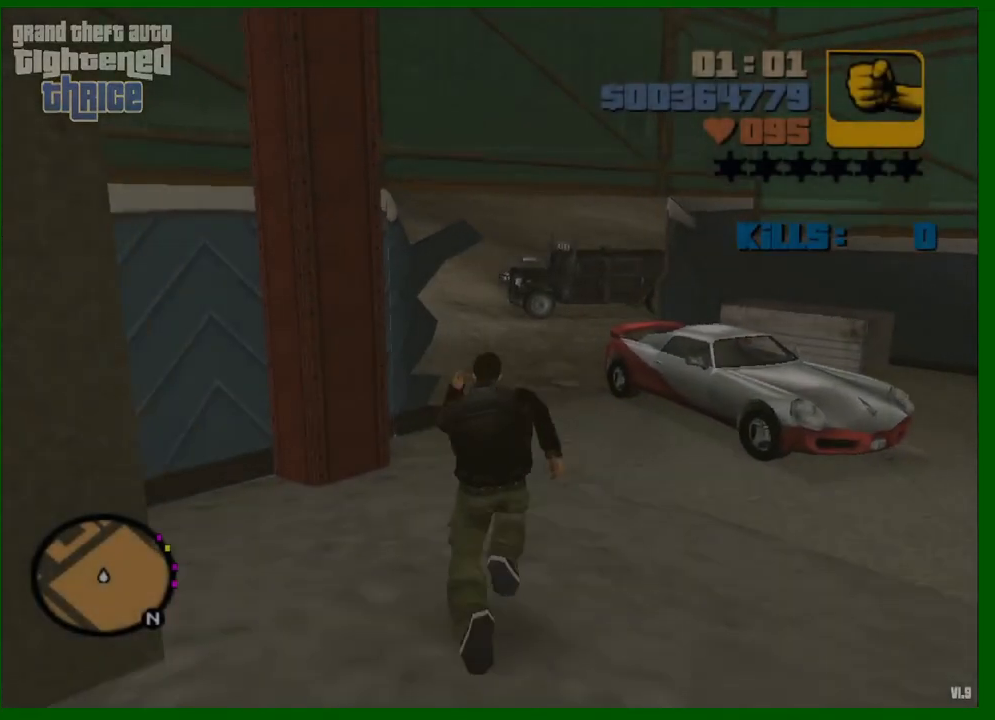
{"keys": ["d", "shift", "w"], "mouse": [], "events": [[500, "d", "down"]]}
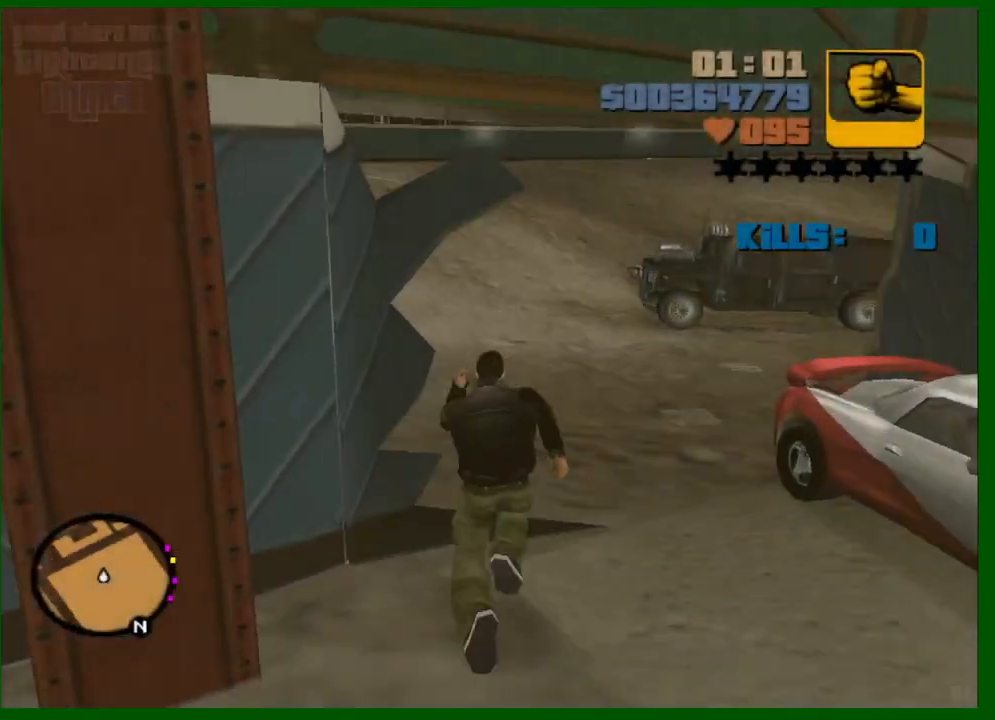
{"keys": ["d", "shift", "w"], "mouse": [], "events": []}
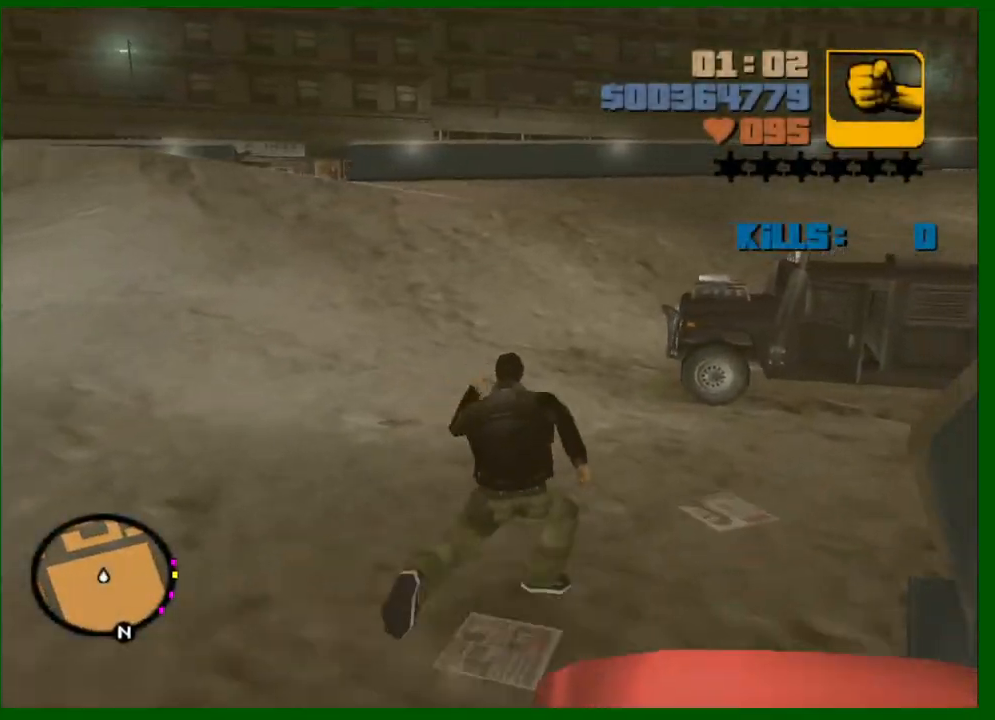
{"keys": ["w"], "mouse": [], "events": [[300, "d", "up"], [450, "shift", "up"]]}
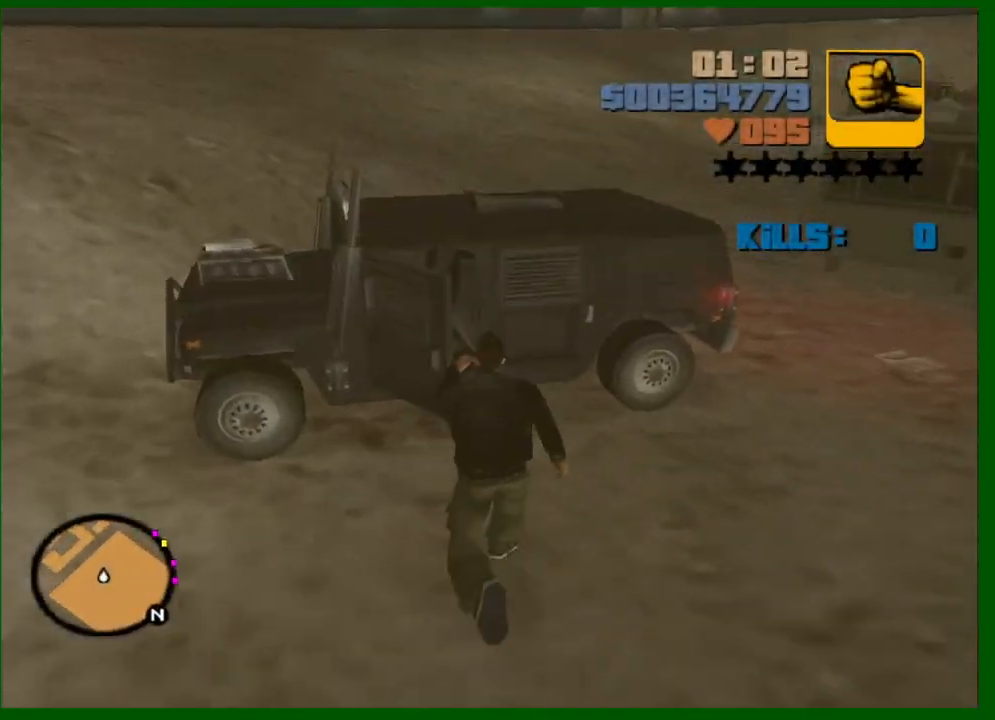
{"keys": ["f1", "shift", "w"], "mouse": [], "events": [[33, "mouse_left", "down"], [83, "mouse_left", "up"], [133, "f", "down"], [133, "shift", "down"], [233, "f", "up"], [317, "f1", "down"], [417, "f1", "up"], [467, "f1", "down"]]}
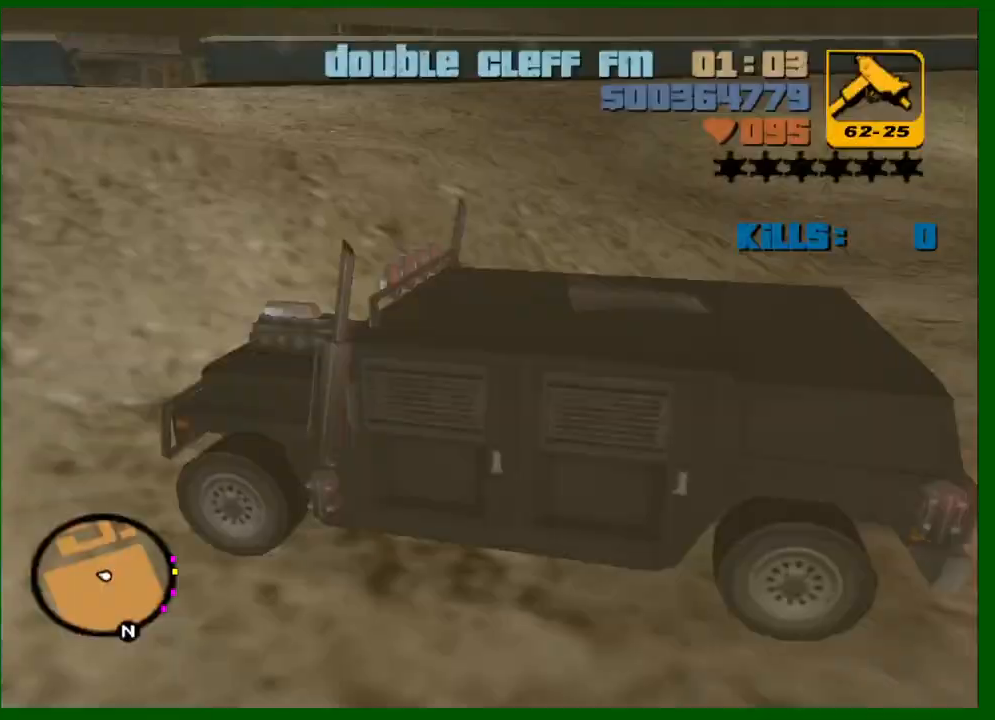
{"keys": ["d", "w"], "mouse": [], "events": [[17, "f1", "up"], [233, "shift", "up"], [283, "d", "down"]]}
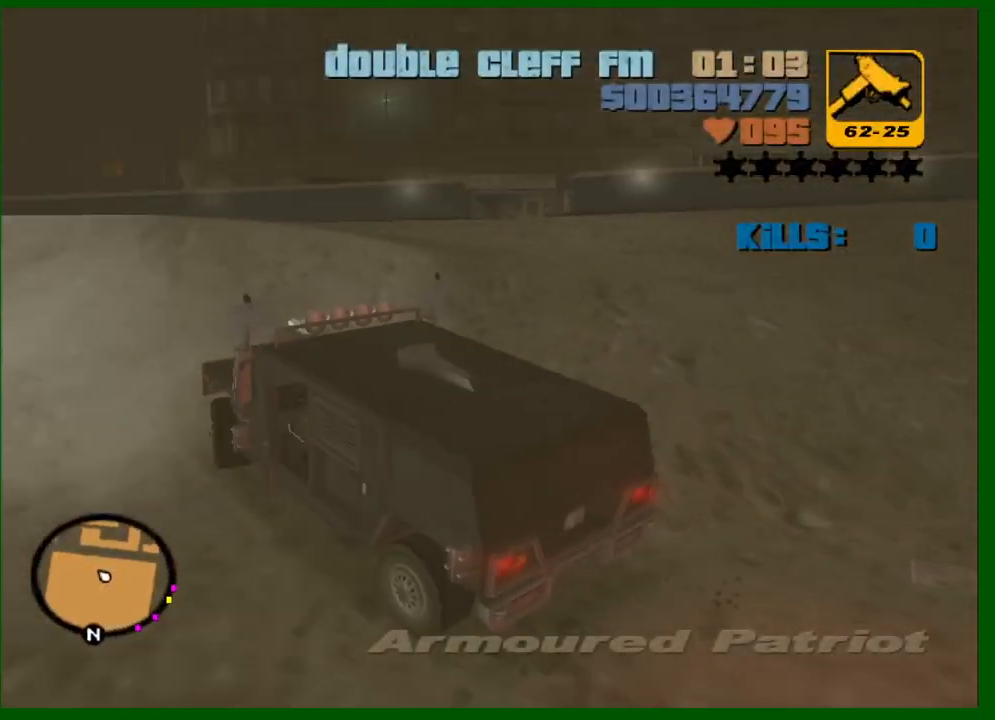
{"keys": ["a", "w"], "mouse": [], "events": [[67, "d", "up"], [400, "a", "down"]]}
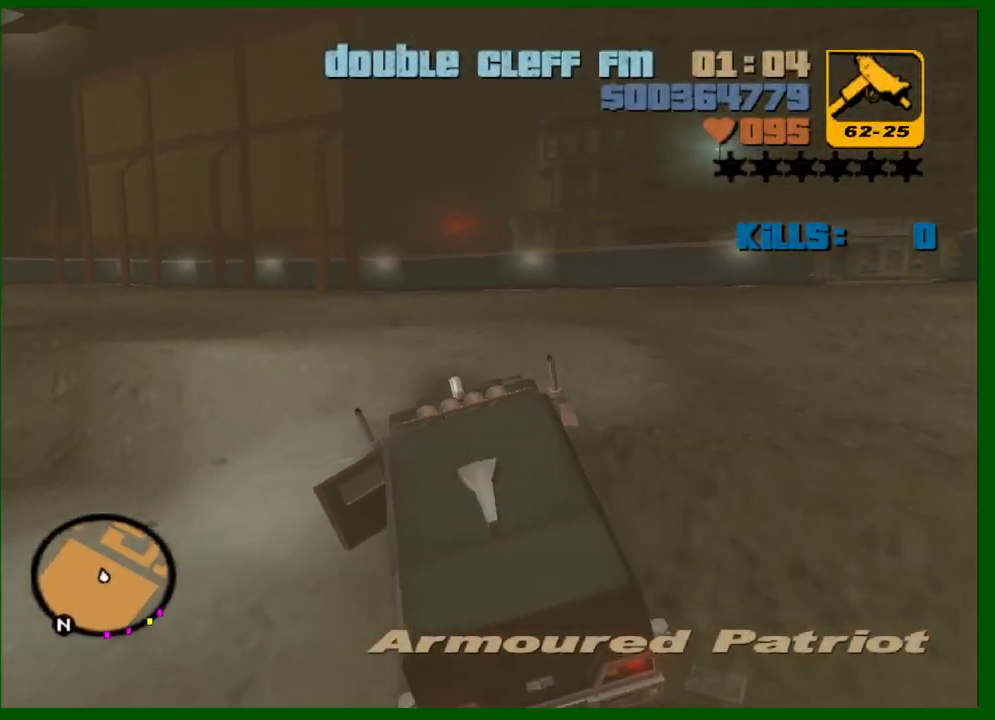
{"keys": ["a", "w"], "mouse": [], "events": [[33, "a", "up"], [133, "d", "down"], [367, "d", "up"], [500, "a", "down"]]}
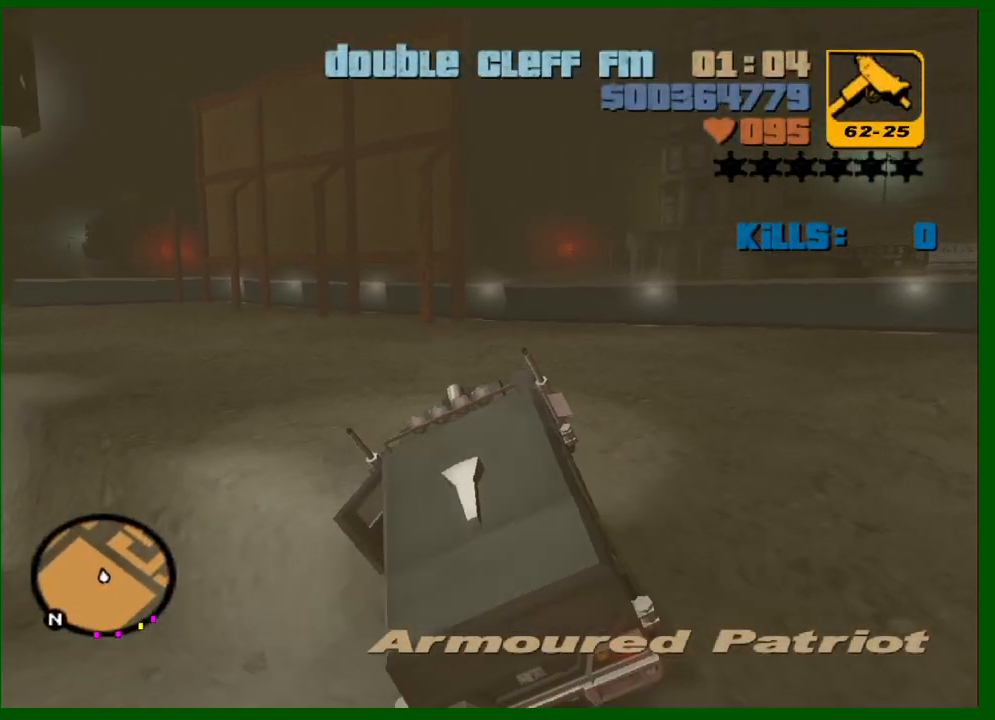
{"keys": ["w"], "mouse": [], "events": [[467, "a", "up"]]}
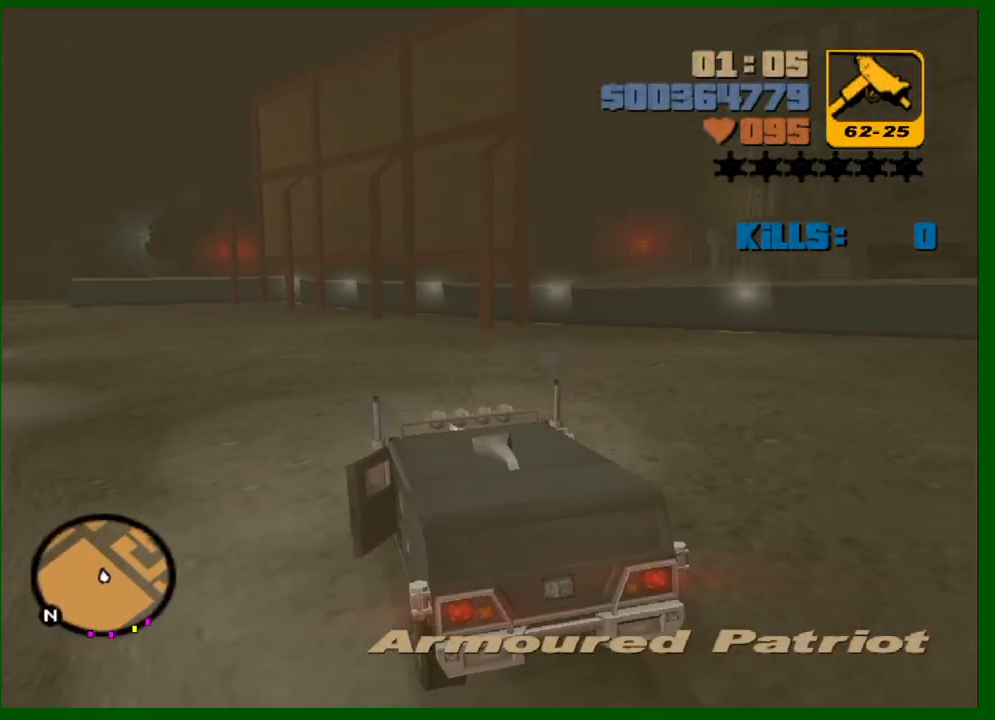
{"keys": ["a", "w"], "mouse": [], "events": [[200, "a", "down"], [300, "a", "up"], [450, "a", "down"]]}